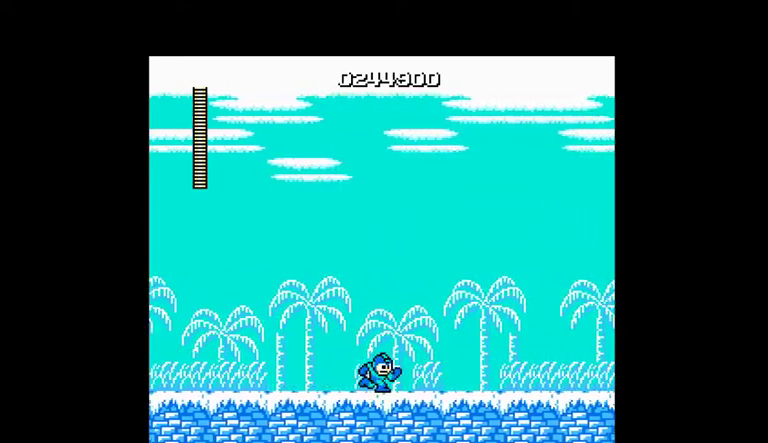
Gameplay with a controller (Nintendo layout); each line is a JSON object with the inputs held at the frame after it. "events" lists button and stick changes between this image and that frame as [ms after this image, input, new state], when the widget could be followed in between. Not read: L3 R3 START.
{"buttons": ["A", "DPAD_RIGHT"], "events": [[500, "A", "down"]]}
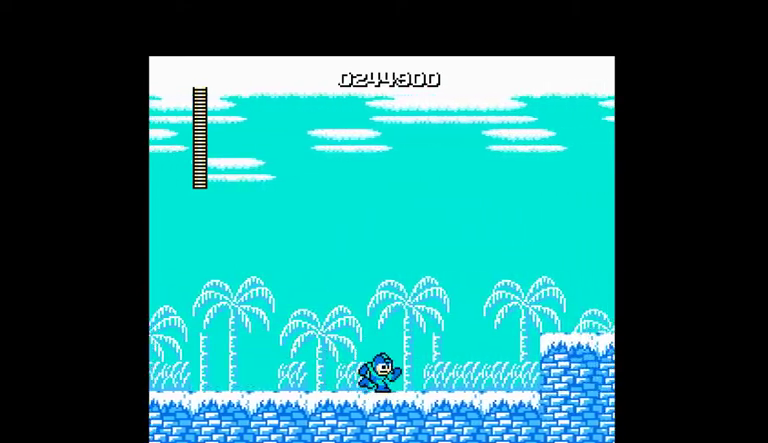
{"buttons": ["DPAD_RIGHT"], "events": [[233, "B", "down"], [300, "A", "up"], [333, "B", "up"]]}
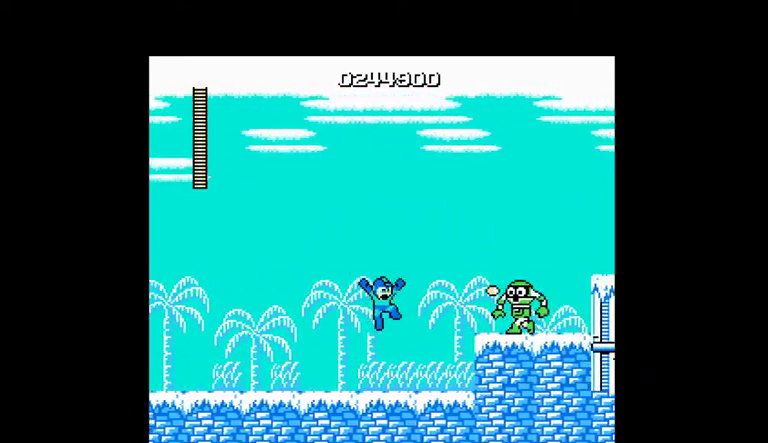
{"buttons": ["A", "DPAD_RIGHT"], "events": [[300, "A", "down"]]}
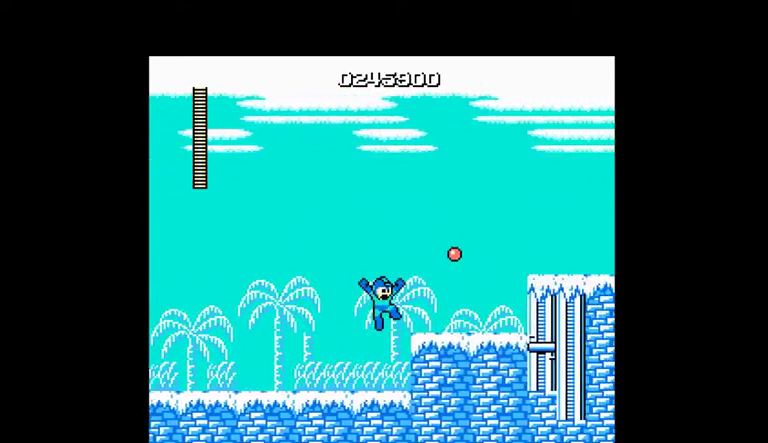
{"buttons": ["DPAD_RIGHT"], "events": [[233, "A", "up"]]}
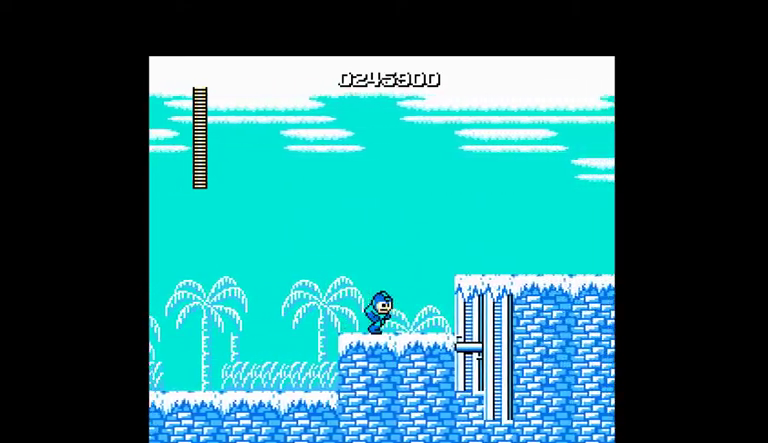
{"buttons": ["A", "B", "DPAD_RIGHT"], "events": [[200, "A", "down"], [433, "B", "down"]]}
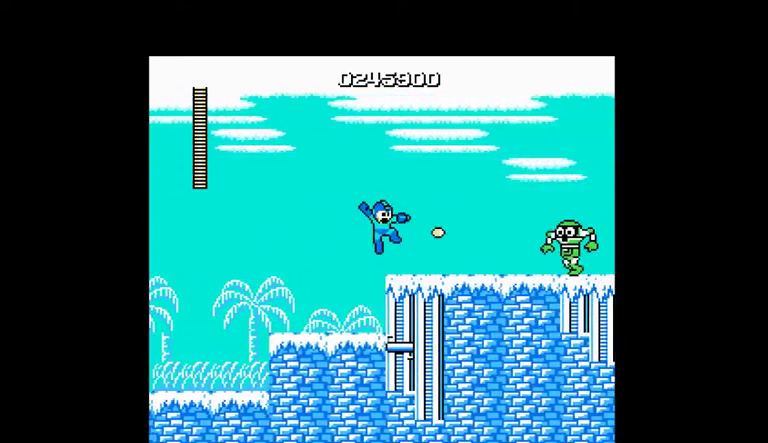
{"buttons": ["DPAD_RIGHT"], "events": [[33, "A", "up"], [67, "B", "up"]]}
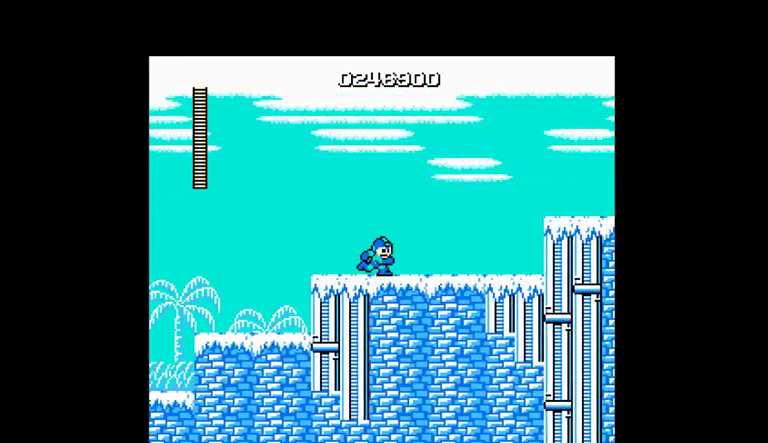
{"buttons": ["DPAD_RIGHT"], "events": []}
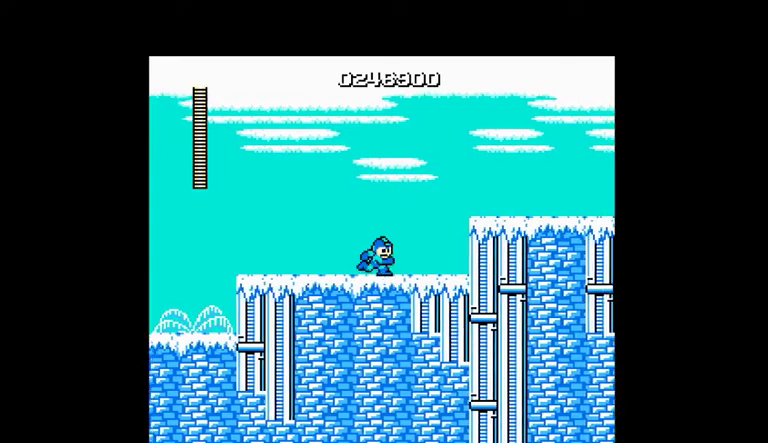
{"buttons": ["A", "DPAD_RIGHT"], "events": [[300, "A", "down"]]}
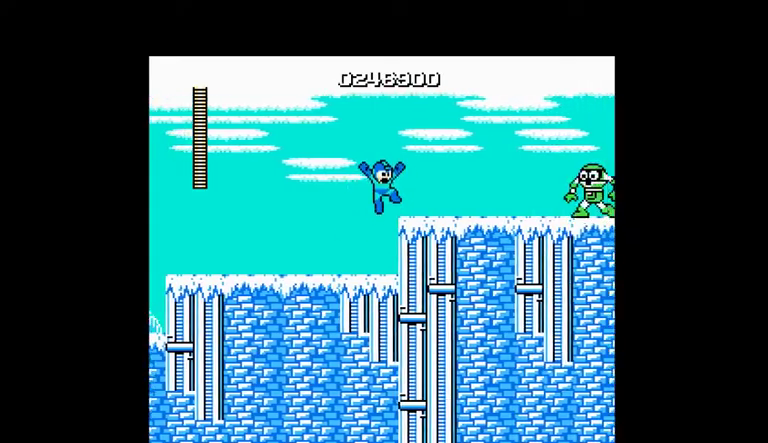
{"buttons": ["DPAD_RIGHT"], "events": [[33, "B", "down"], [167, "A", "up"], [200, "B", "up"]]}
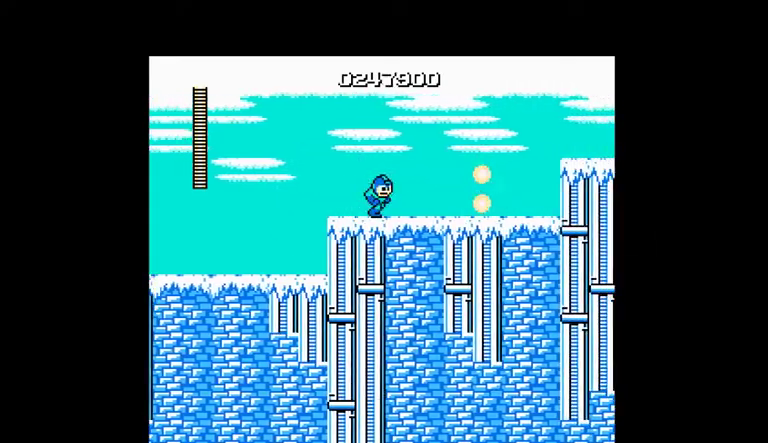
{"buttons": ["DPAD_RIGHT"], "events": []}
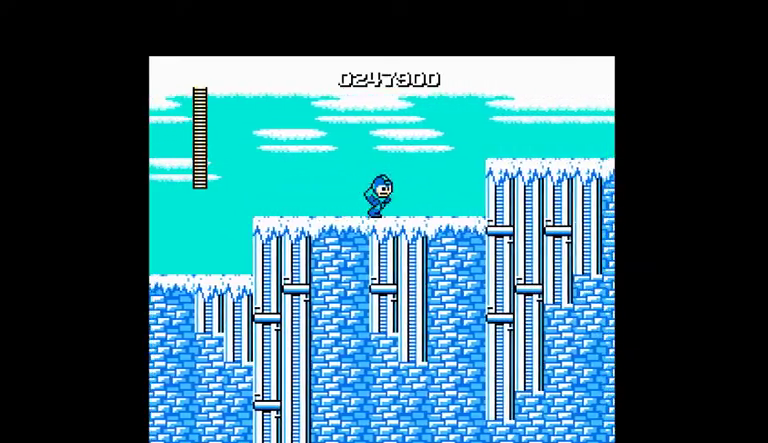
{"buttons": ["A", "DPAD_RIGHT"], "events": [[367, "A", "down"]]}
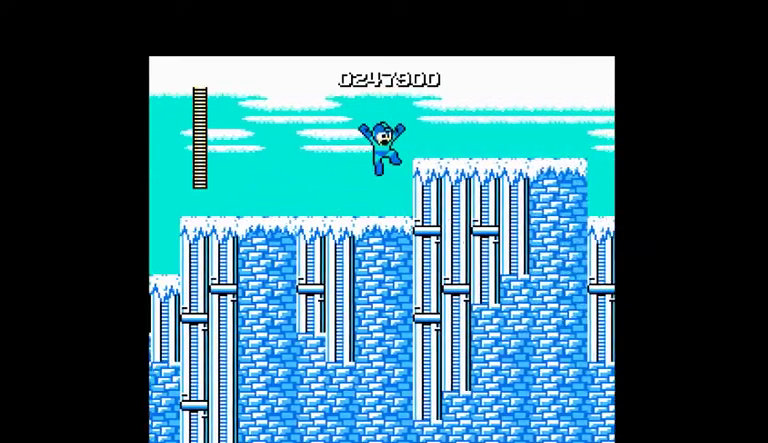
{"buttons": ["B", "DPAD_RIGHT"]}
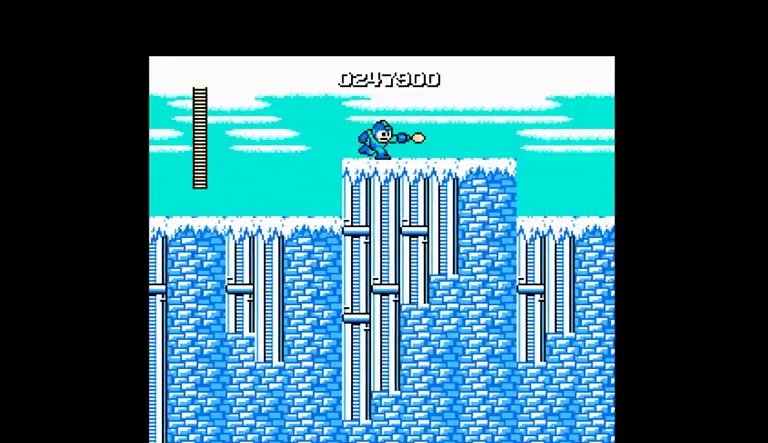
{"buttons": ["DPAD_RIGHT"]}
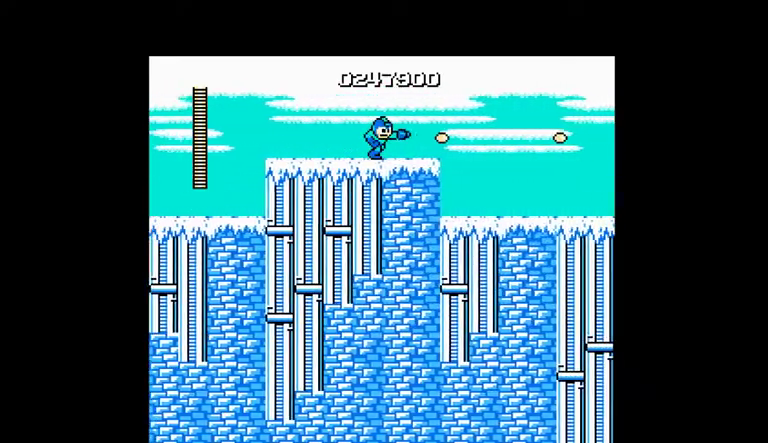
{"buttons": ["DPAD_RIGHT"], "events": [[333, "B", "down"], [400, "B", "up"]]}
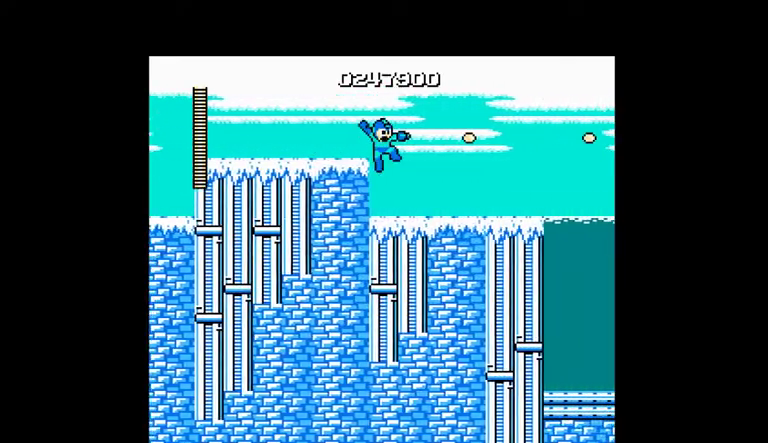
{"buttons": ["DPAD_RIGHT"], "events": []}
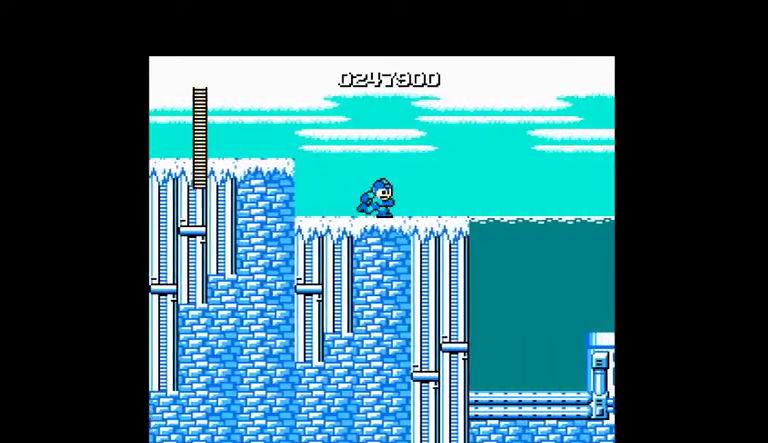
{"buttons": ["DPAD_RIGHT"], "events": []}
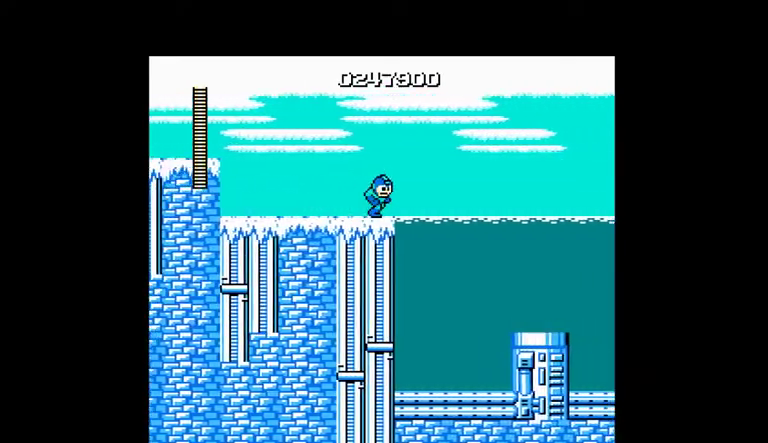
{"buttons": ["A", "DPAD_RIGHT"], "events": [[100, "A", "down"]]}
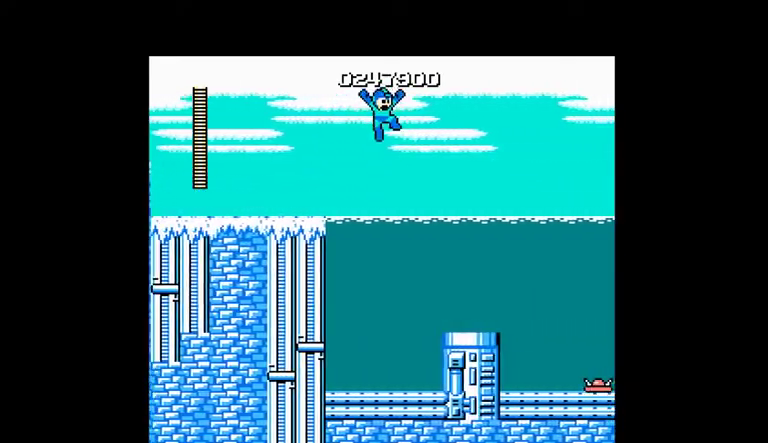
{"buttons": ["DPAD_RIGHT"], "events": [[100, "A", "up"]]}
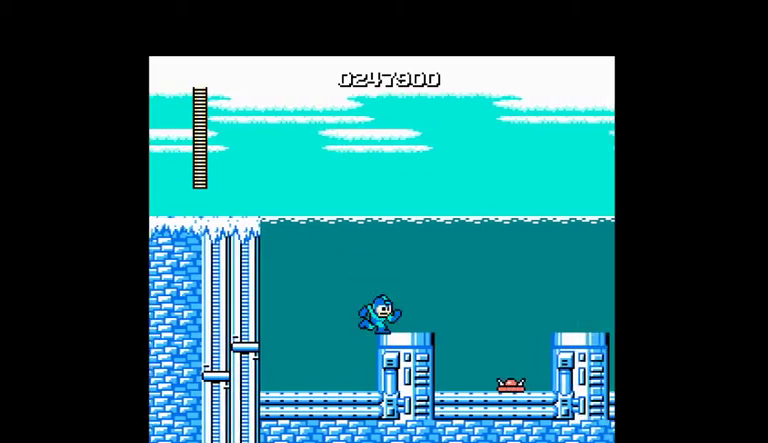
{"buttons": ["A", "B", "DPAD_RIGHT"], "events": [[267, "B", "down"], [367, "A", "down"]]}
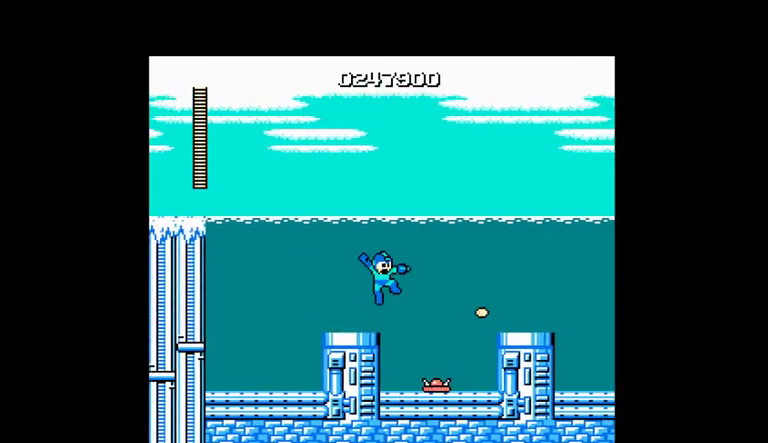
{"buttons": ["DPAD_RIGHT"], "events": [[100, "A", "up"], [100, "B", "up"]]}
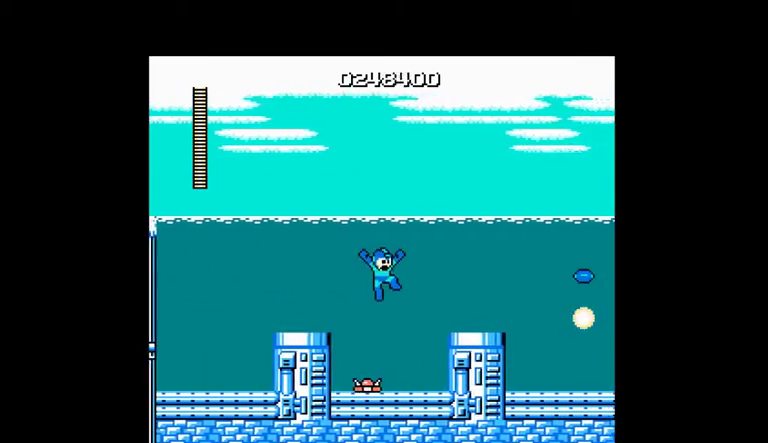
{"buttons": ["A", "DPAD_RIGHT"], "events": [[333, "A", "down"]]}
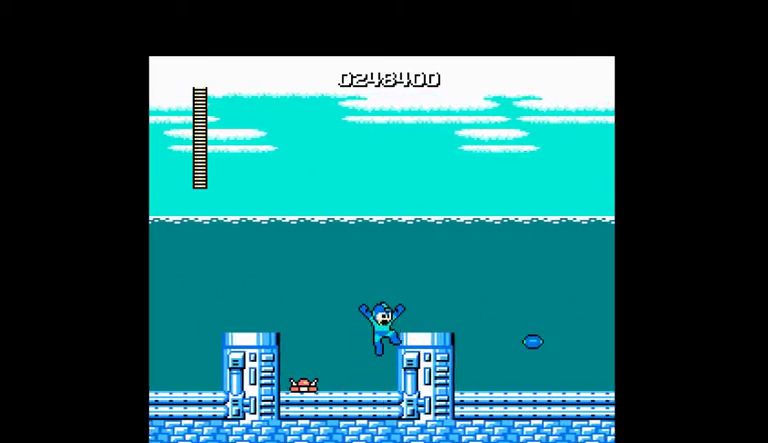
{"buttons": ["DPAD_RIGHT"], "events": [[200, "A", "up"]]}
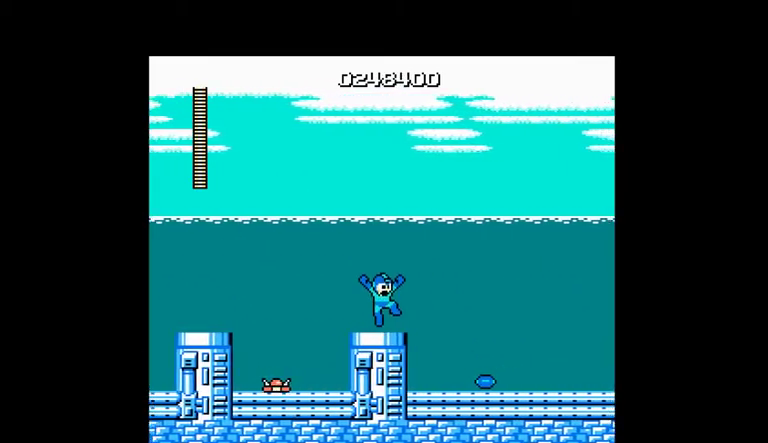
{"buttons": ["DPAD_RIGHT"], "events": [[200, "A", "down"], [267, "A", "up"]]}
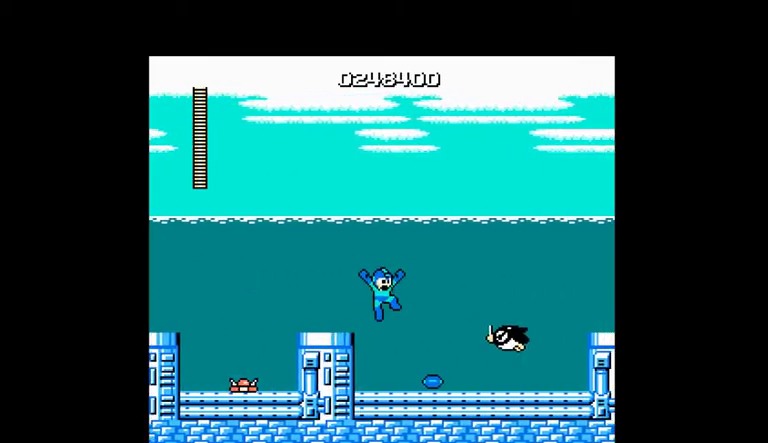
{"buttons": ["A", "DPAD_RIGHT"], "events": [[100, "DPAD_RIGHT", "up"], [233, "B", "down"], [300, "B", "up"], [400, "A", "down"], [467, "DPAD_RIGHT", "down"]]}
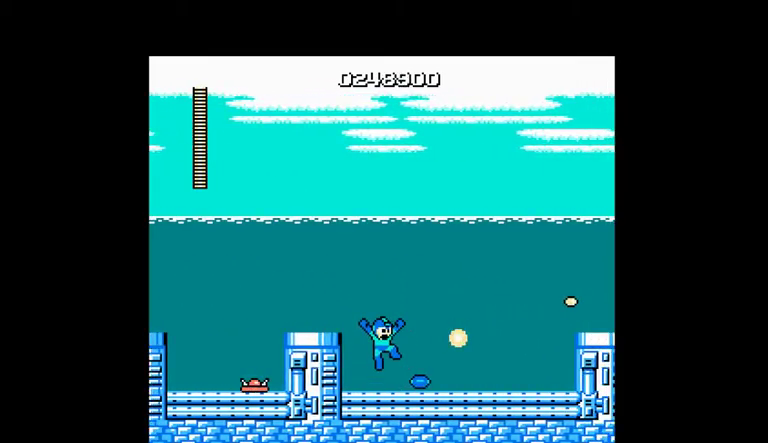
{"buttons": ["DPAD_RIGHT"], "events": [[200, "A", "up"]]}
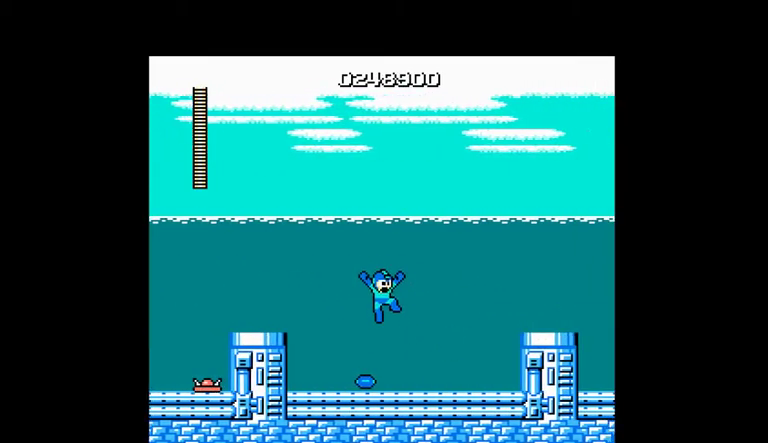
{"buttons": ["DPAD_RIGHT"], "events": []}
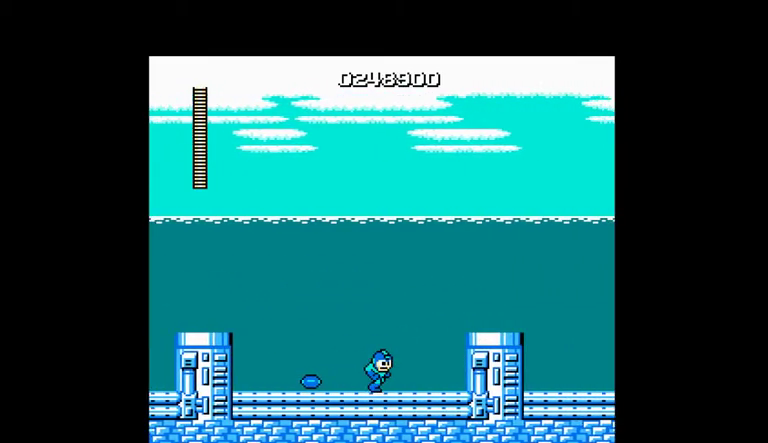
{"buttons": ["A", "B", "DPAD_RIGHT"], "events": [[167, "A", "down"], [300, "B", "down"]]}
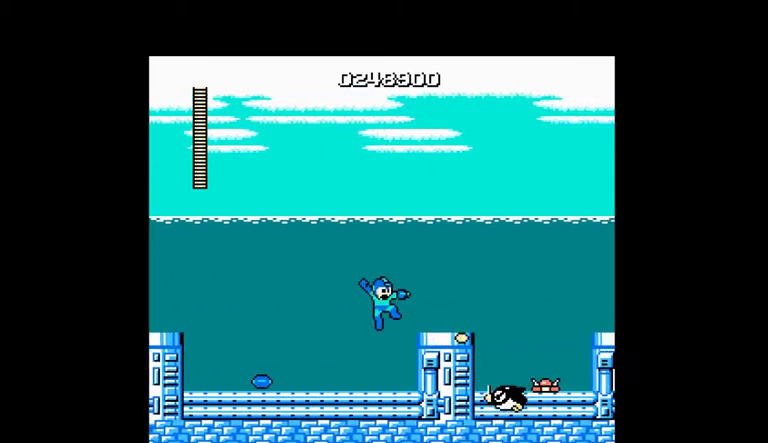
{"buttons": ["DPAD_RIGHT"], "events": [[133, "A", "up"], [133, "B", "up"]]}